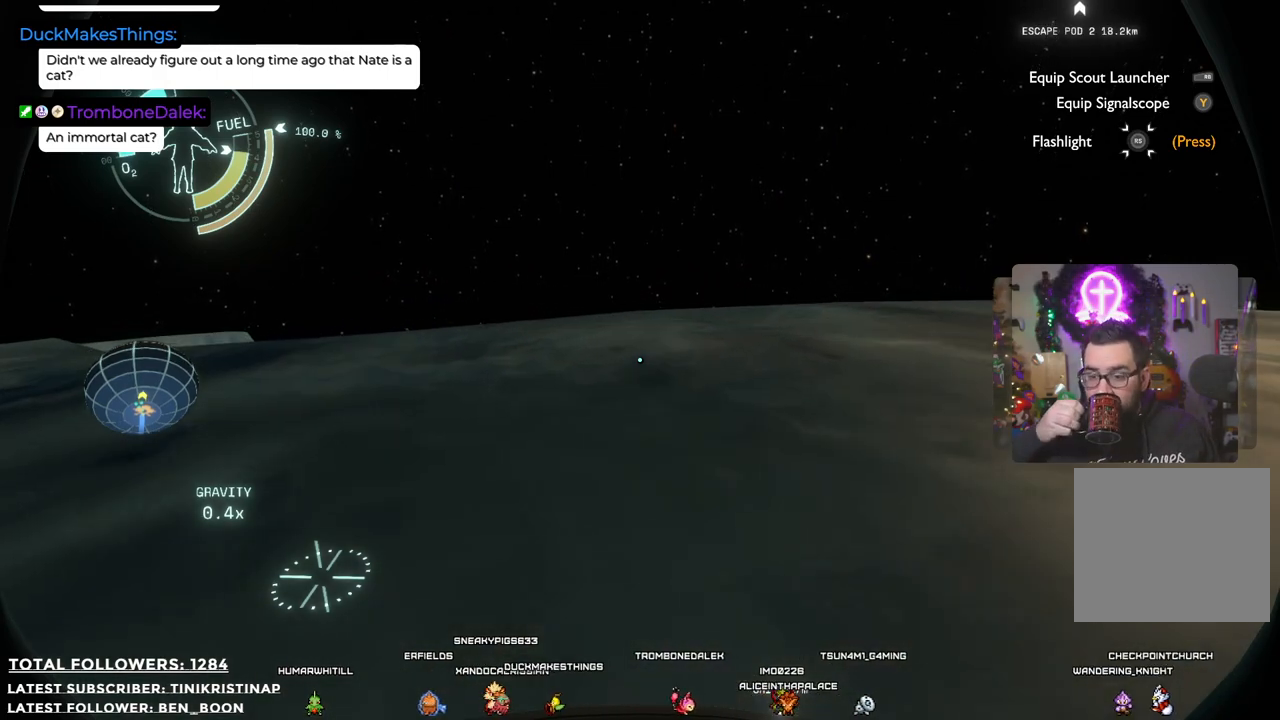
Gameplay with a controller (Xbox layout); each line is a JSON object with the inputs held at the frame after it. "events" lists button and stick changes between this image and that frame as [ms after this image, input, new state], when the widget could be followed in between. Not read: Z.
{"buttons": [], "left_stick": "up", "right_stick": "center", "events": []}
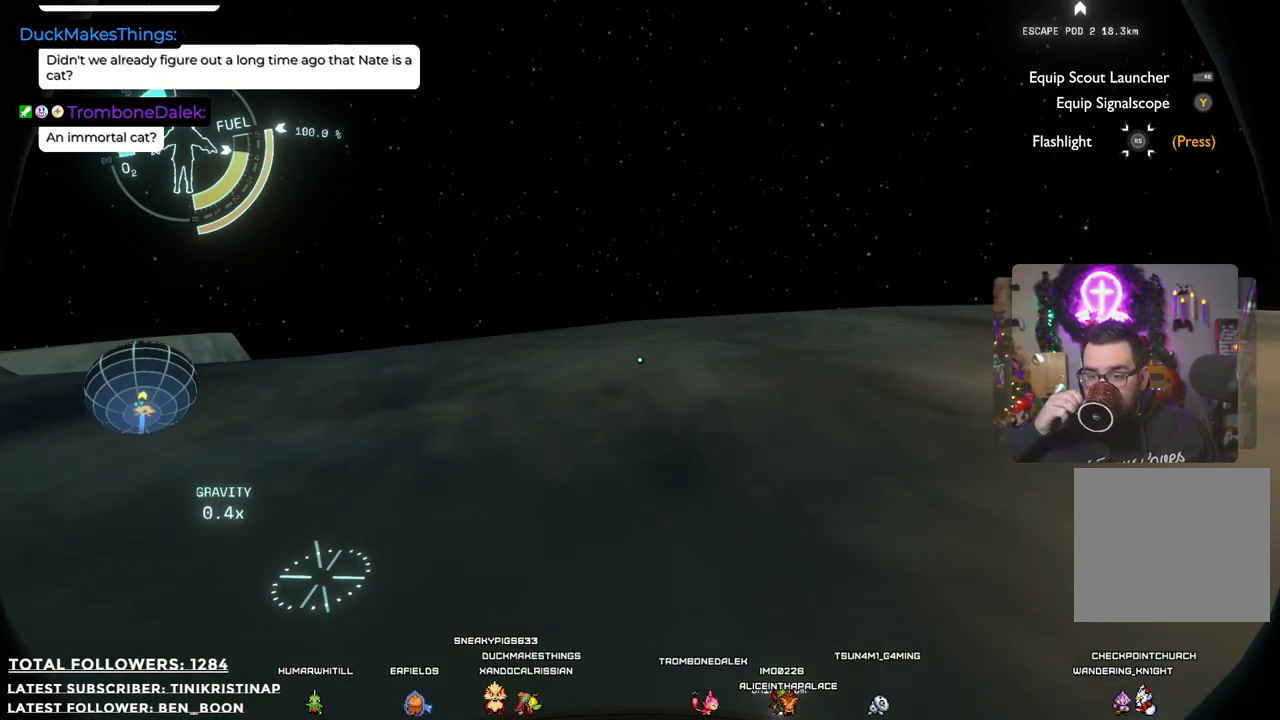
{"buttons": [], "left_stick": "up", "right_stick": "center", "events": []}
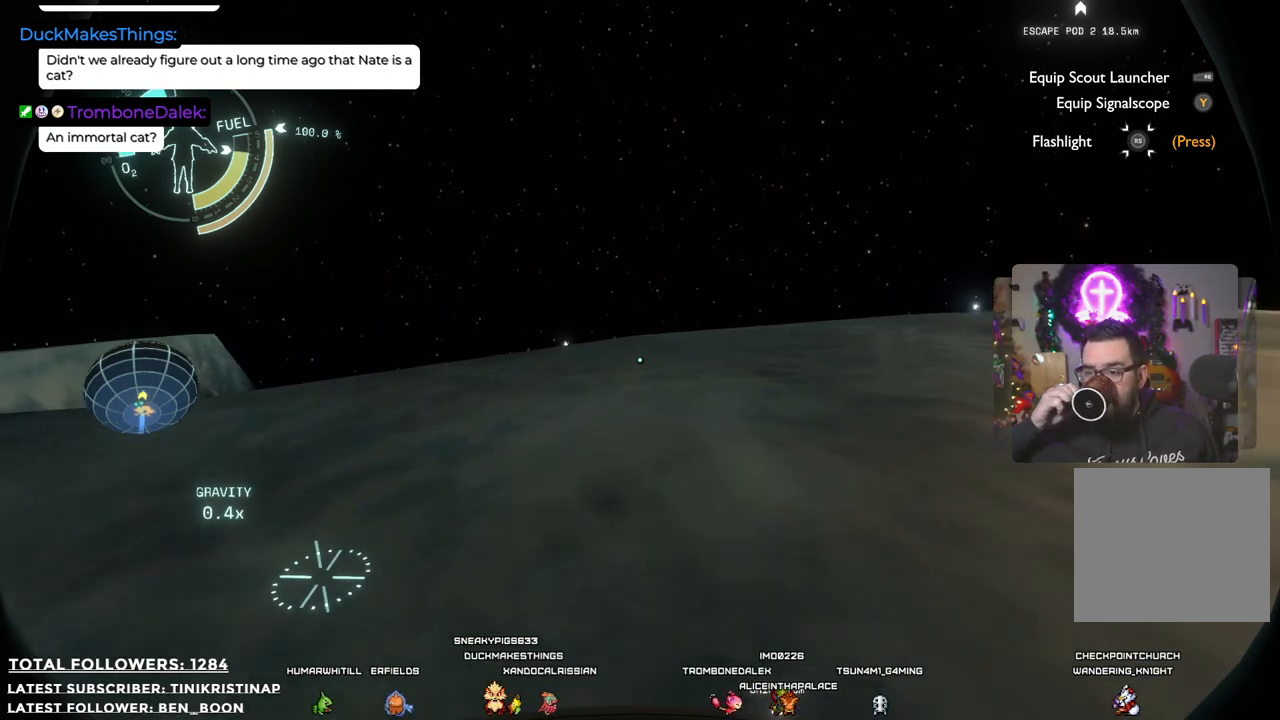
{"buttons": [], "left_stick": "up", "right_stick": "center", "events": []}
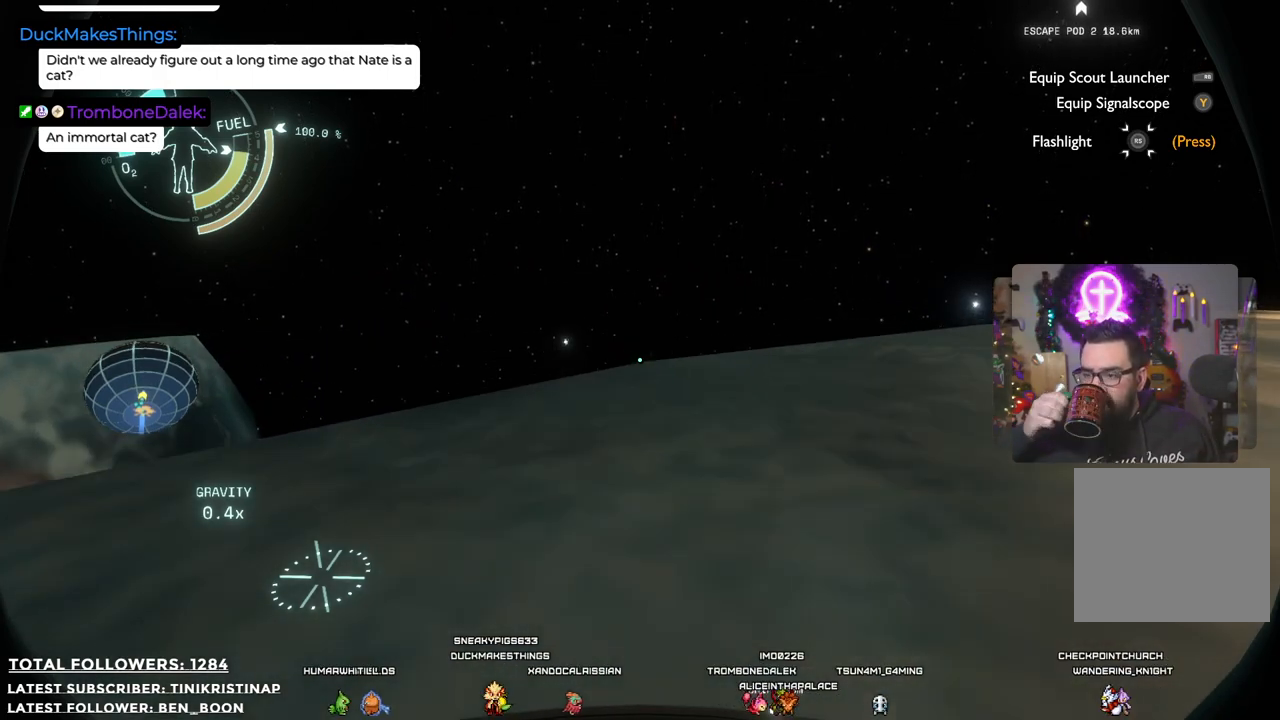
{"buttons": [], "left_stick": "up-right", "right_stick": "center", "events": [[233, "left_stick", "up-right"]]}
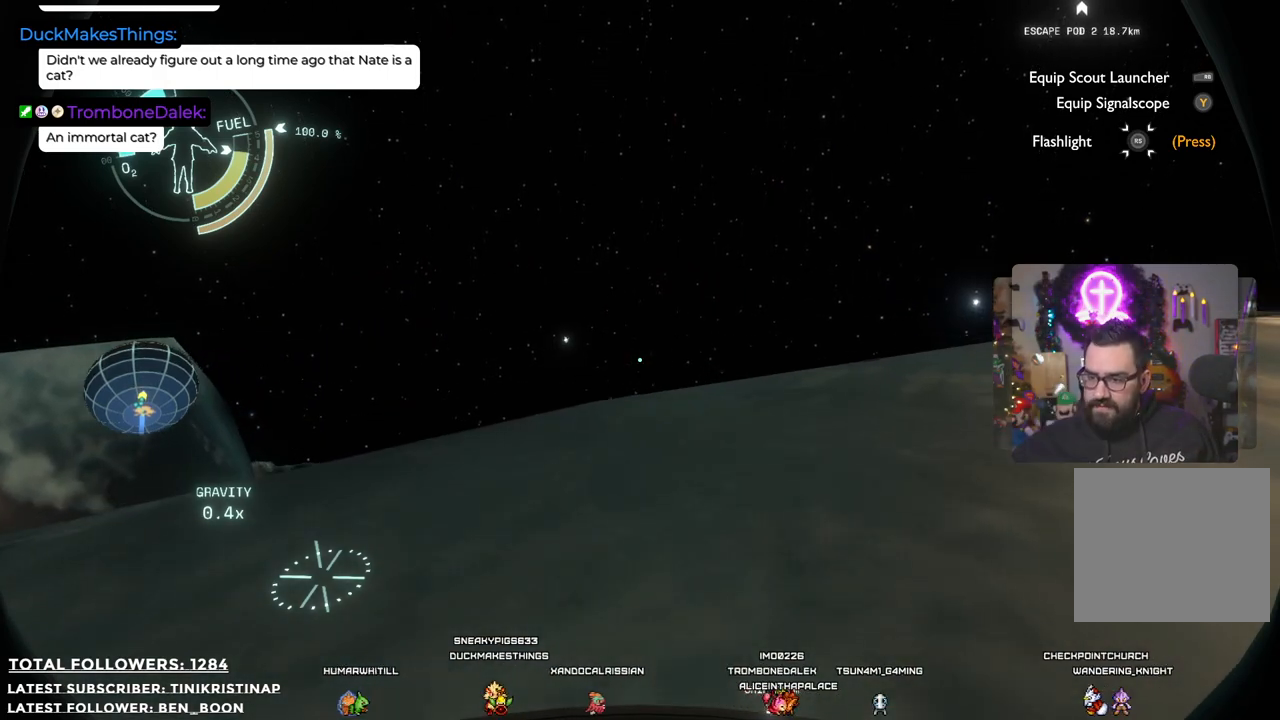
{"buttons": [], "left_stick": "up", "right_stick": "center", "events": [[317, "left_stick", "up"]]}
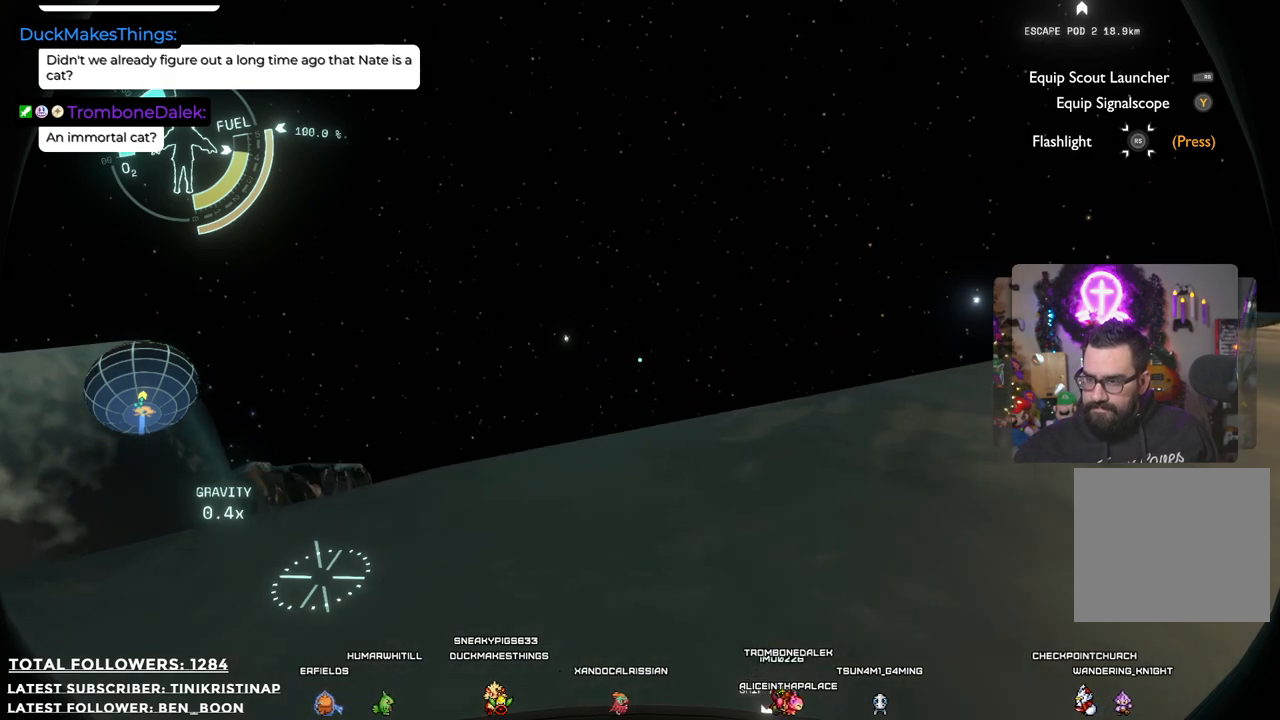
{"buttons": [], "left_stick": "center", "right_stick": "center", "events": [[350, "left_stick", "center"]]}
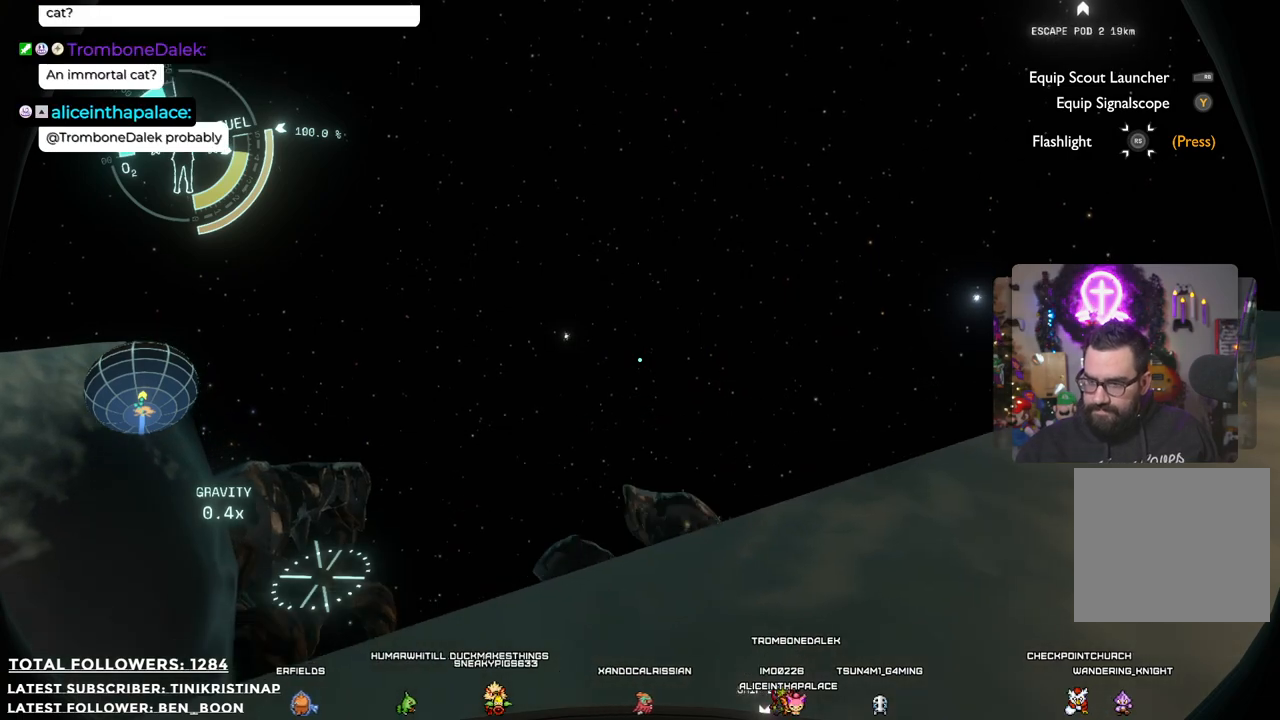
{"buttons": [], "left_stick": "center", "right_stick": "center", "events": []}
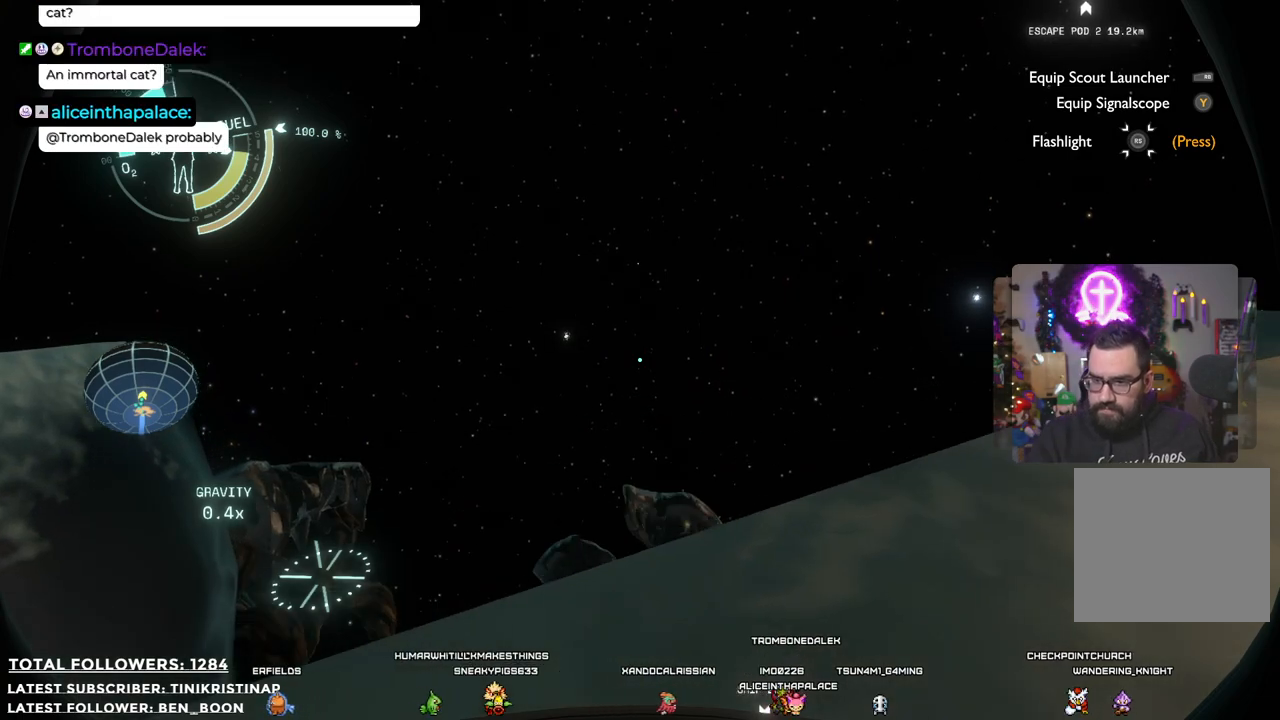
{"buttons": [], "left_stick": "center", "right_stick": "down", "events": [[250, "right_stick", "down"]]}
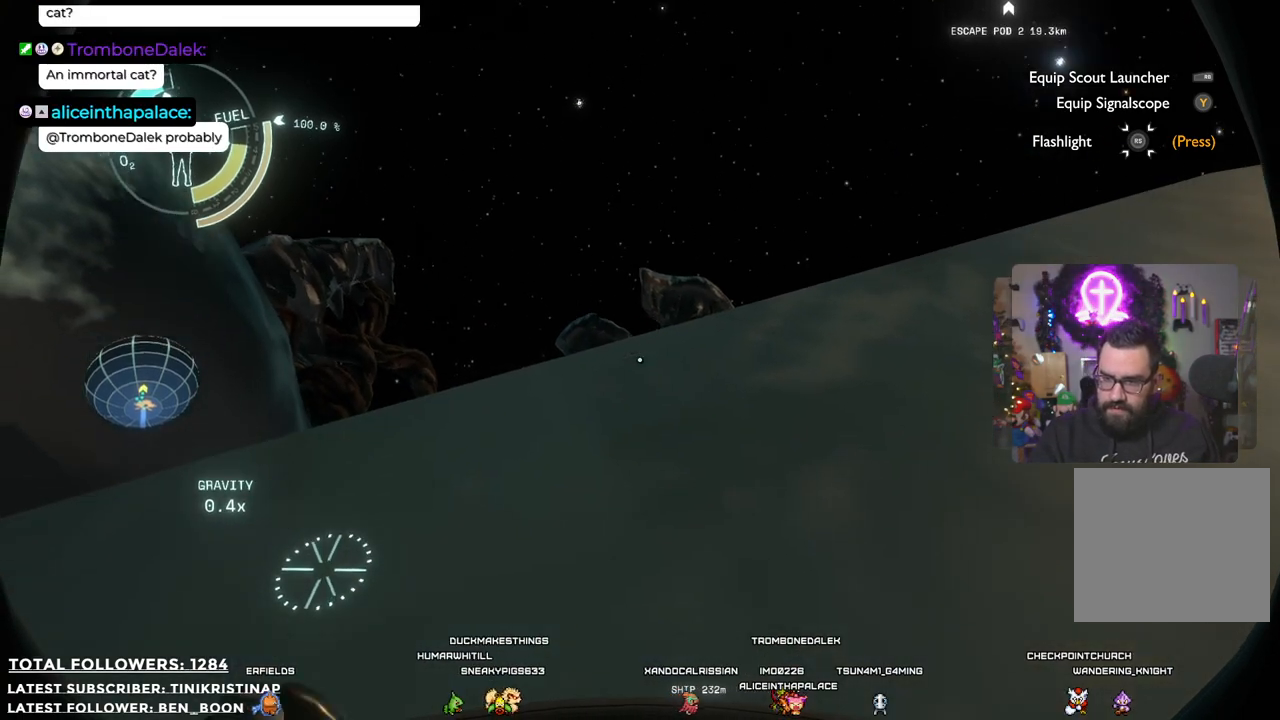
{"buttons": [], "left_stick": "up", "right_stick": "center", "events": [[150, "left_stick", "up"], [150, "right_stick", "center"]]}
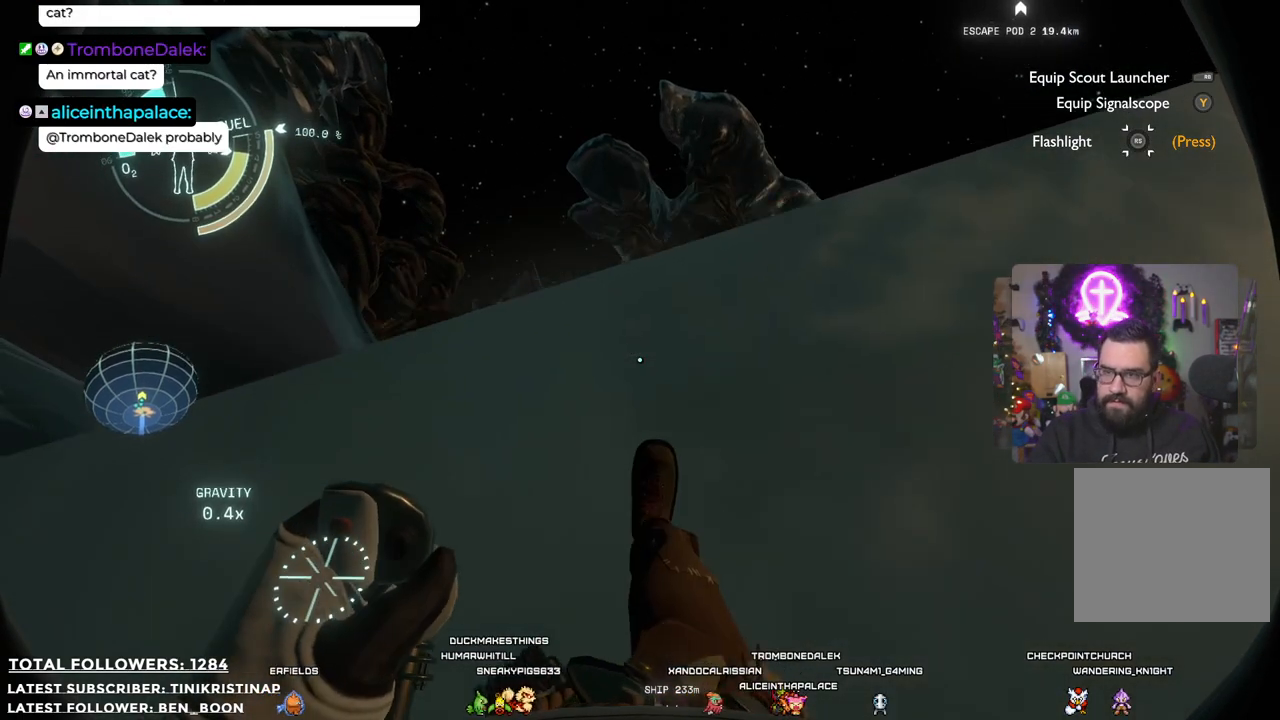
{"buttons": [], "left_stick": "center", "right_stick": "down", "events": [[50, "left_stick", "center"], [317, "right_stick", "down"]]}
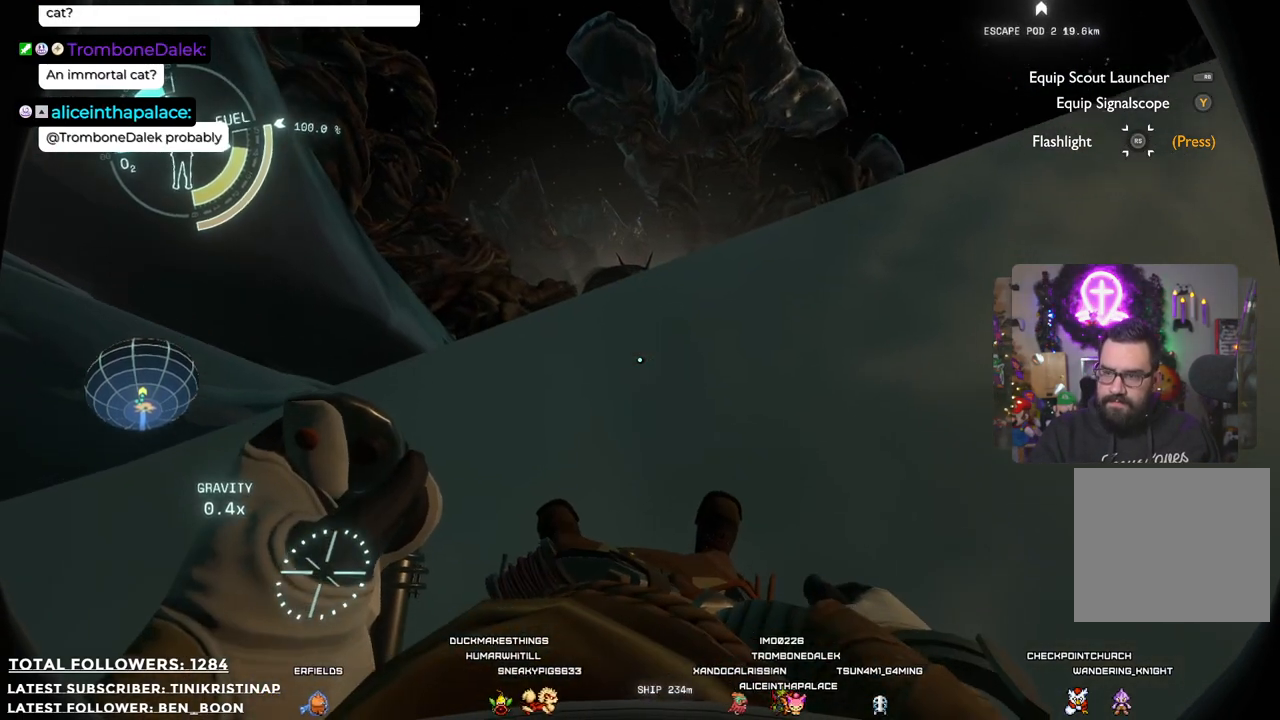
{"buttons": [], "left_stick": "center", "right_stick": "center", "events": [[50, "right_stick", "center"], [267, "left_stick", "up"], [450, "left_stick", "center"]]}
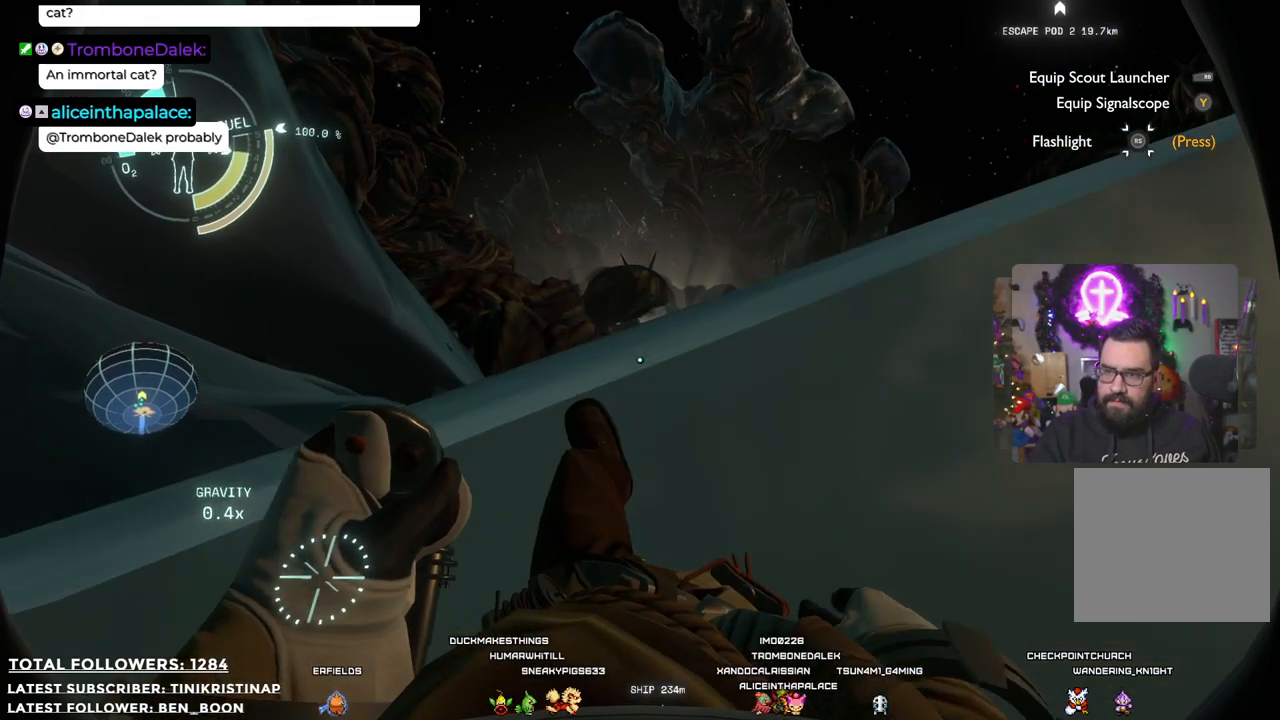
{"buttons": [], "left_stick": "center", "right_stick": "center", "events": []}
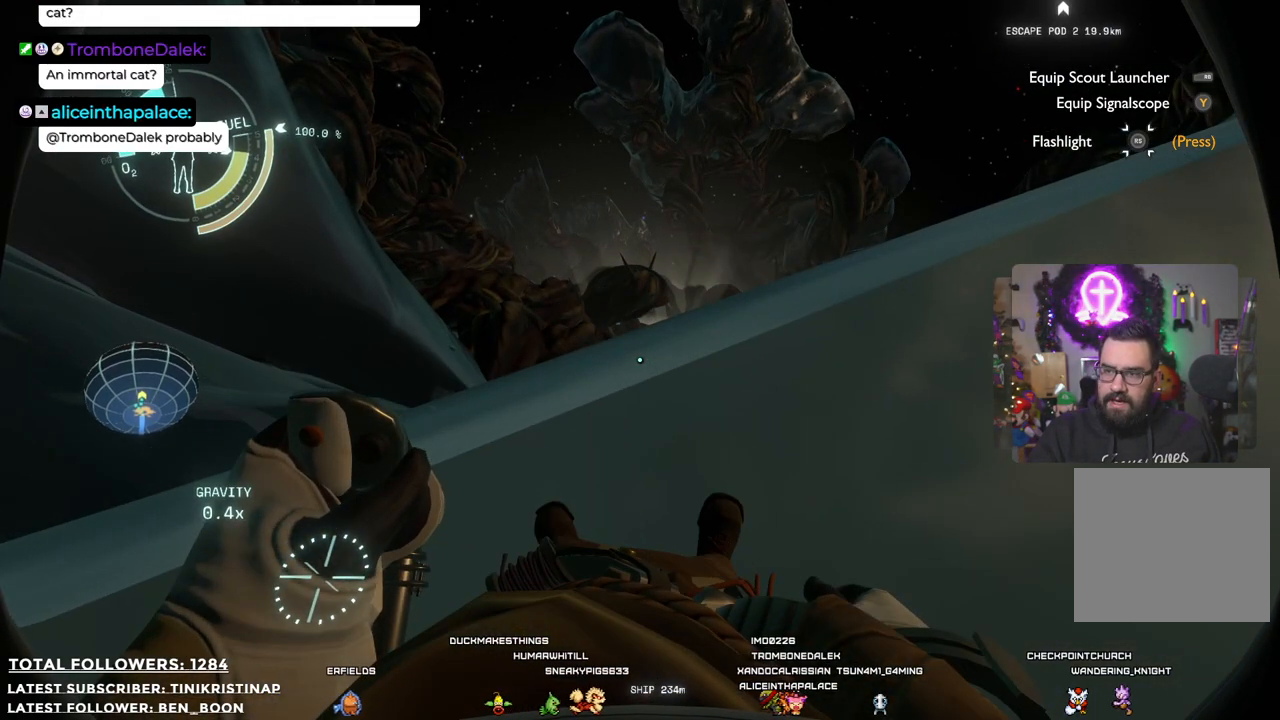
{"buttons": [], "left_stick": "center", "right_stick": "center", "events": []}
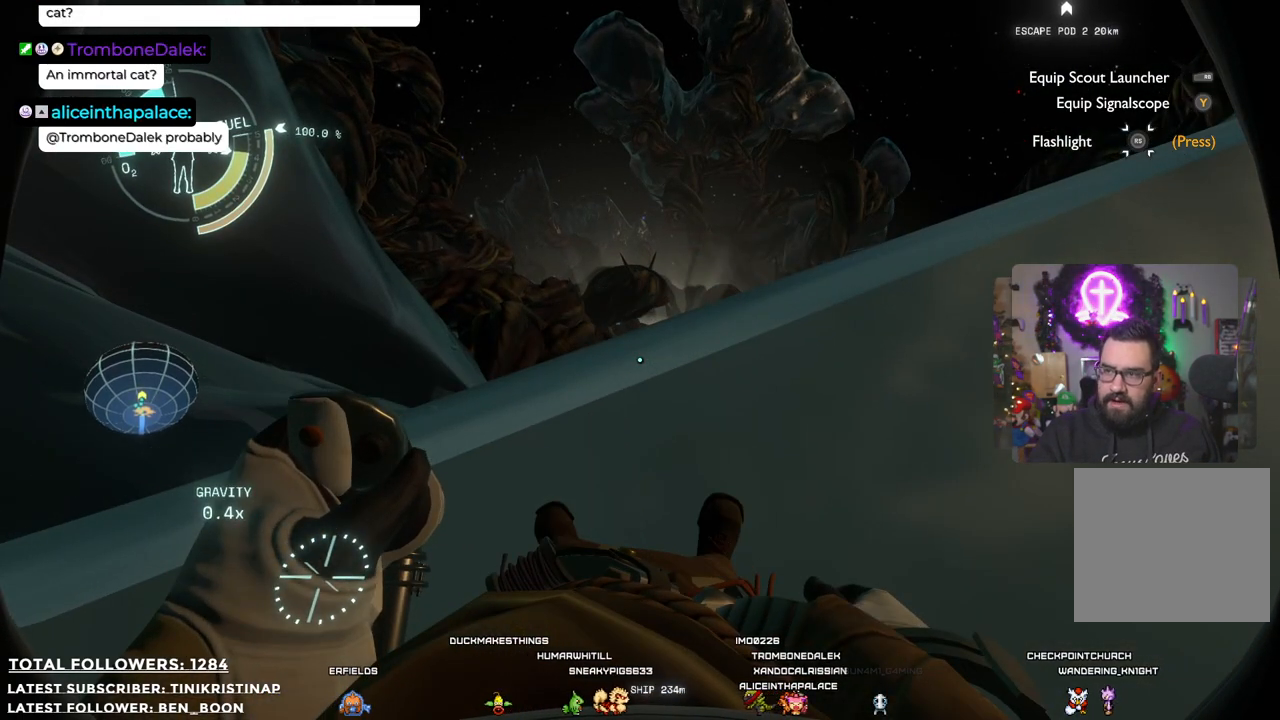
{"buttons": [], "left_stick": "center", "right_stick": "center", "events": [[233, "right_stick", "up"], [433, "right_stick", "center"]]}
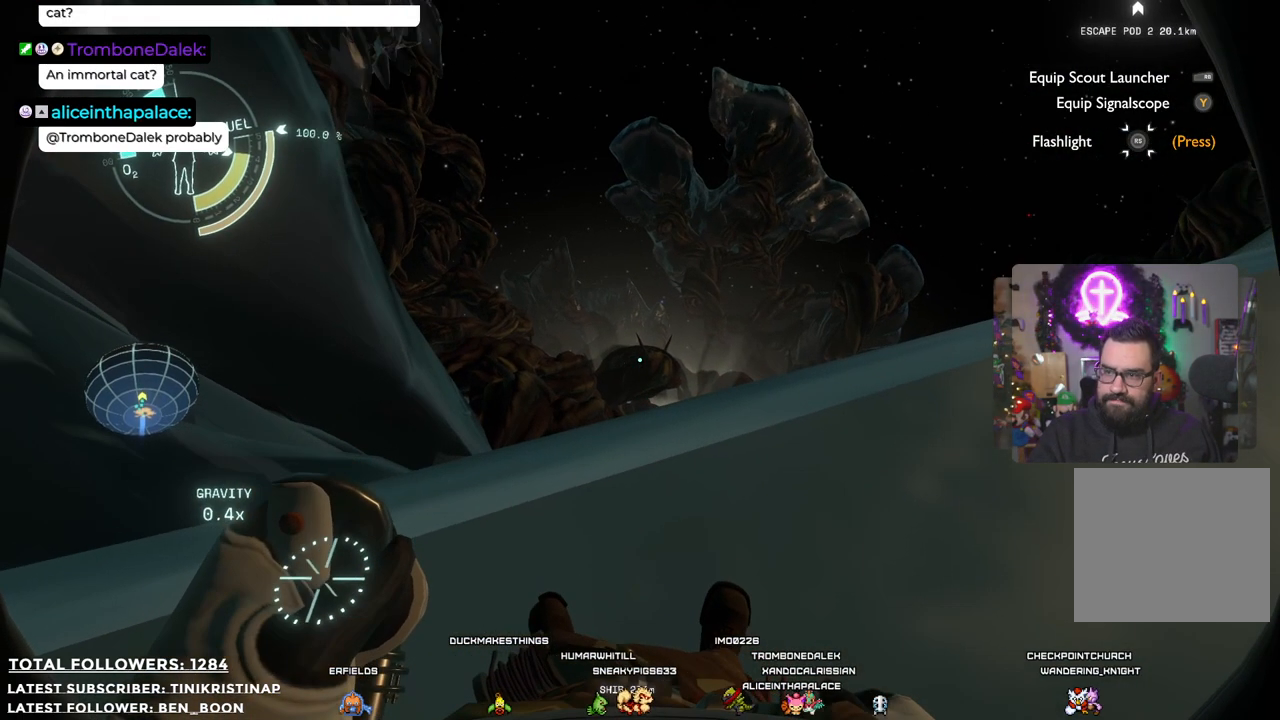
{"buttons": [], "left_stick": "center", "right_stick": "up-left", "events": [[350, "right_stick", "left"], [483, "right_stick", "up-left"]]}
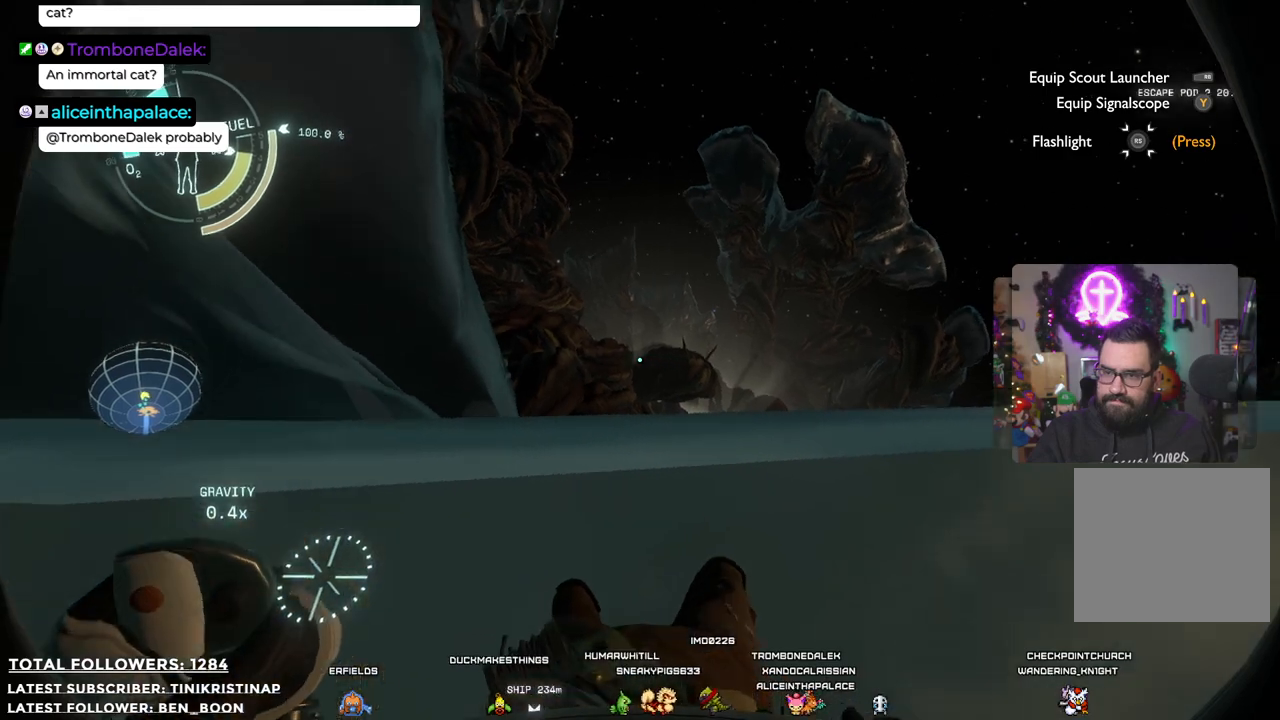
{"buttons": [], "left_stick": "center", "right_stick": "center", "events": [[400, "right_stick", "center"]]}
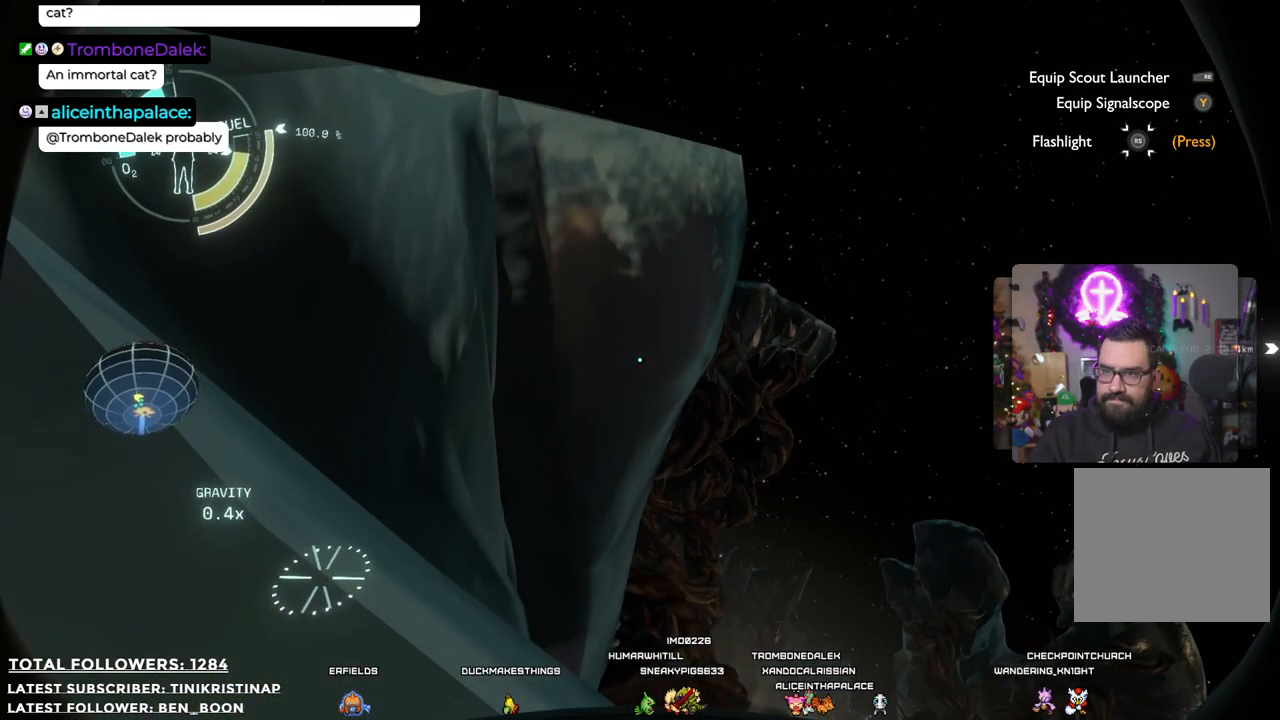
{"buttons": [], "left_stick": "left", "right_stick": "center", "events": [[17, "left_stick", "left"]]}
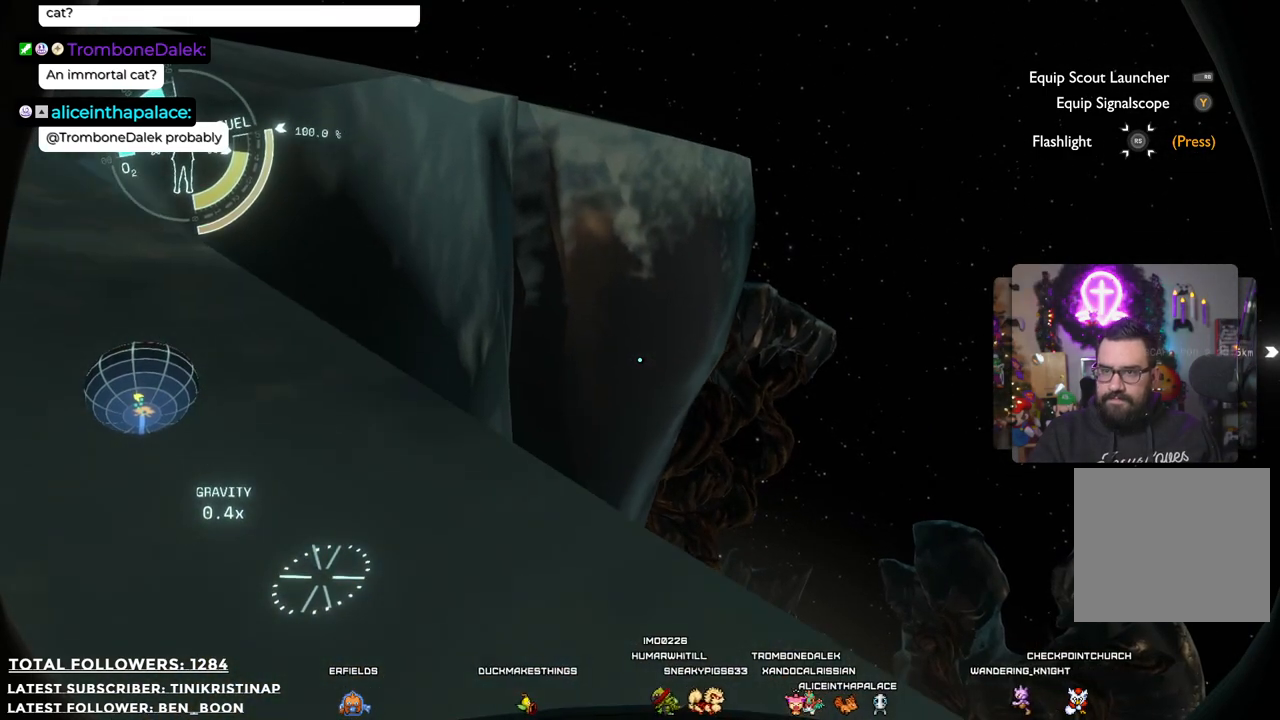
{"buttons": [], "left_stick": "center", "right_stick": "down-right", "events": [[33, "left_stick", "center"], [283, "right_stick", "right"], [350, "right_stick", "down-right"]]}
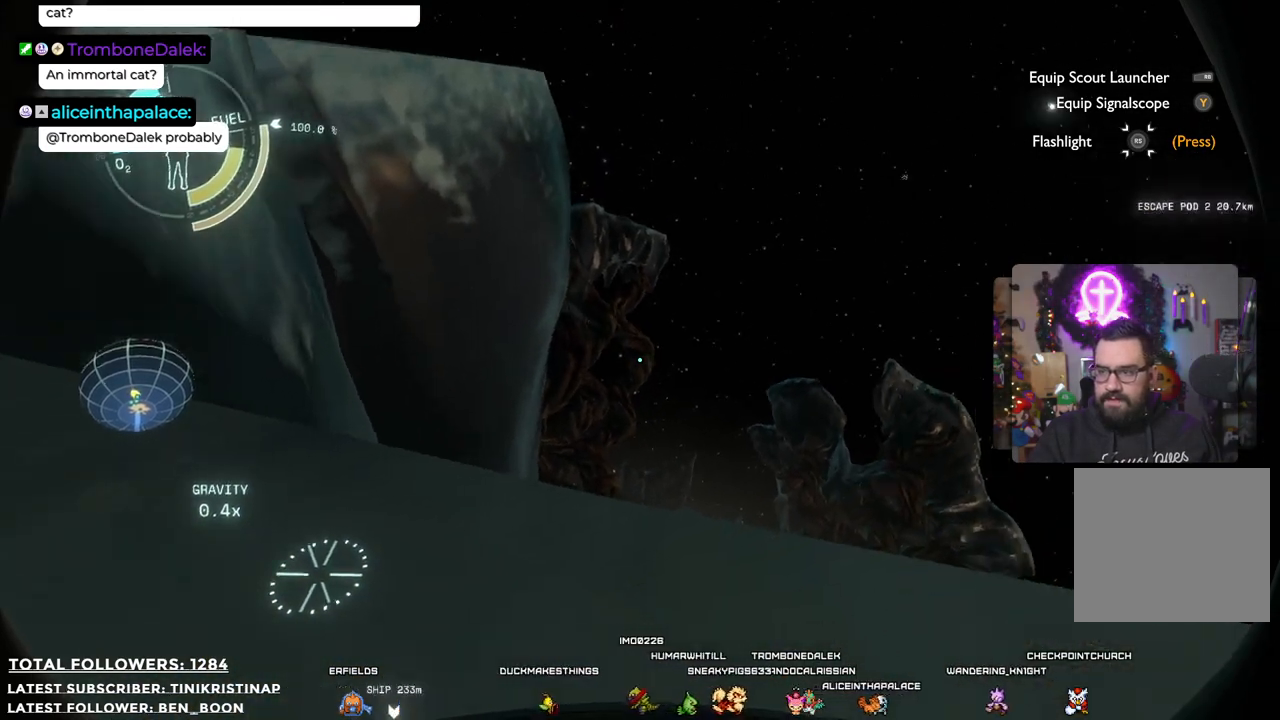
{"buttons": ["A", "R2"], "left_stick": "up-left", "right_stick": "center", "events": [[33, "right_stick", "center"], [283, "left_stick", "up-left"], [383, "R2", "down"], [400, "A", "down"]]}
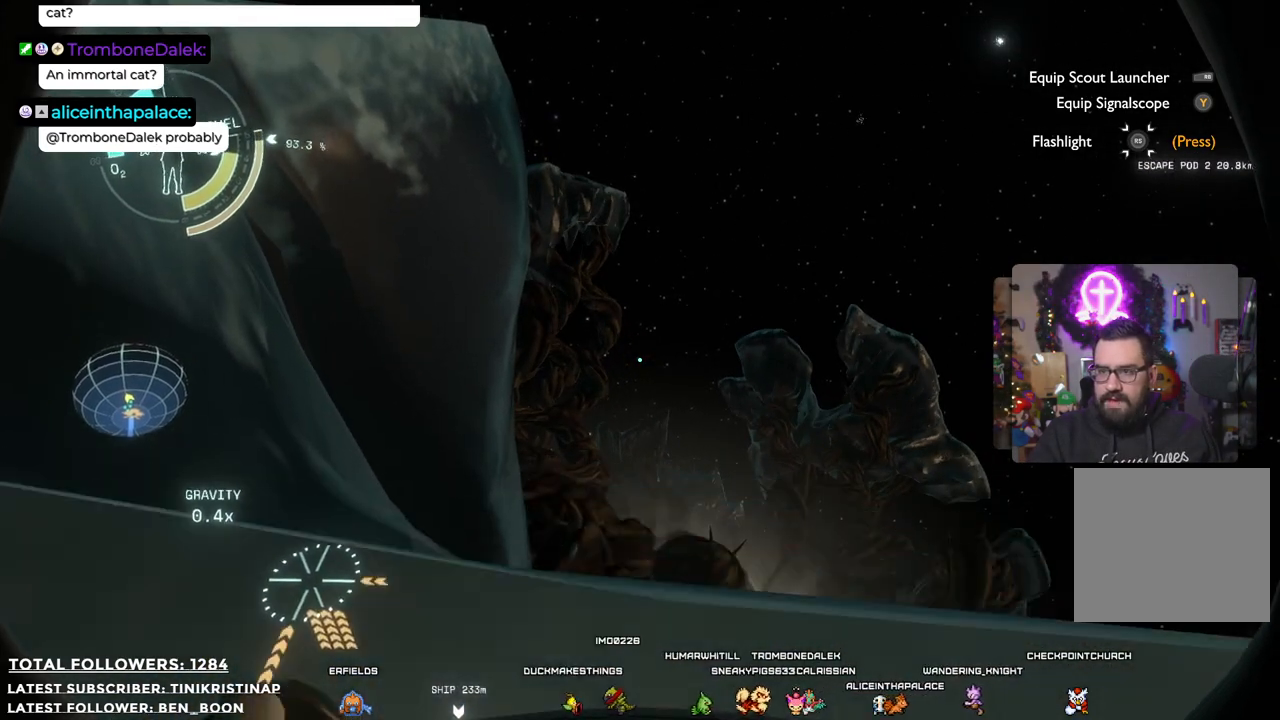
{"buttons": [], "left_stick": "up-left", "right_stick": "center", "events": [[217, "R2", "up"], [233, "A", "up"]]}
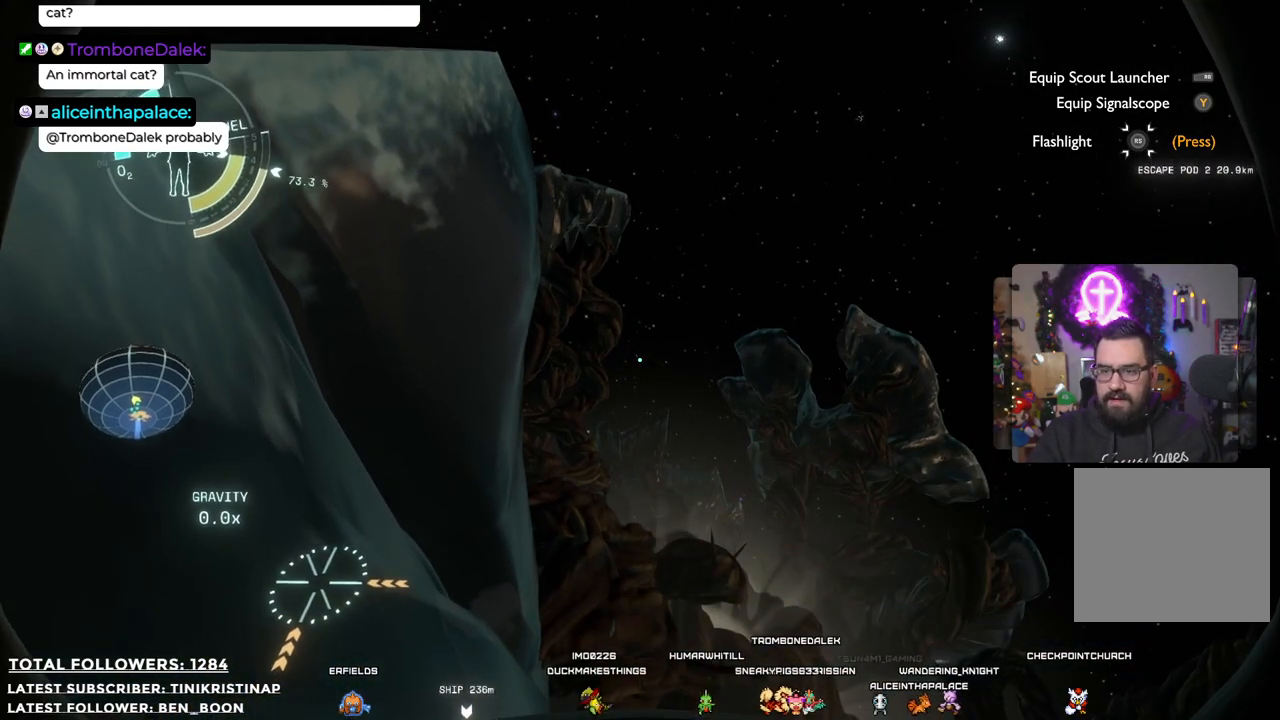
{"buttons": [], "left_stick": "up-left", "right_stick": "center", "events": [[233, "R2", "down"], [250, "A", "down"], [467, "A", "up"], [483, "R2", "up"]]}
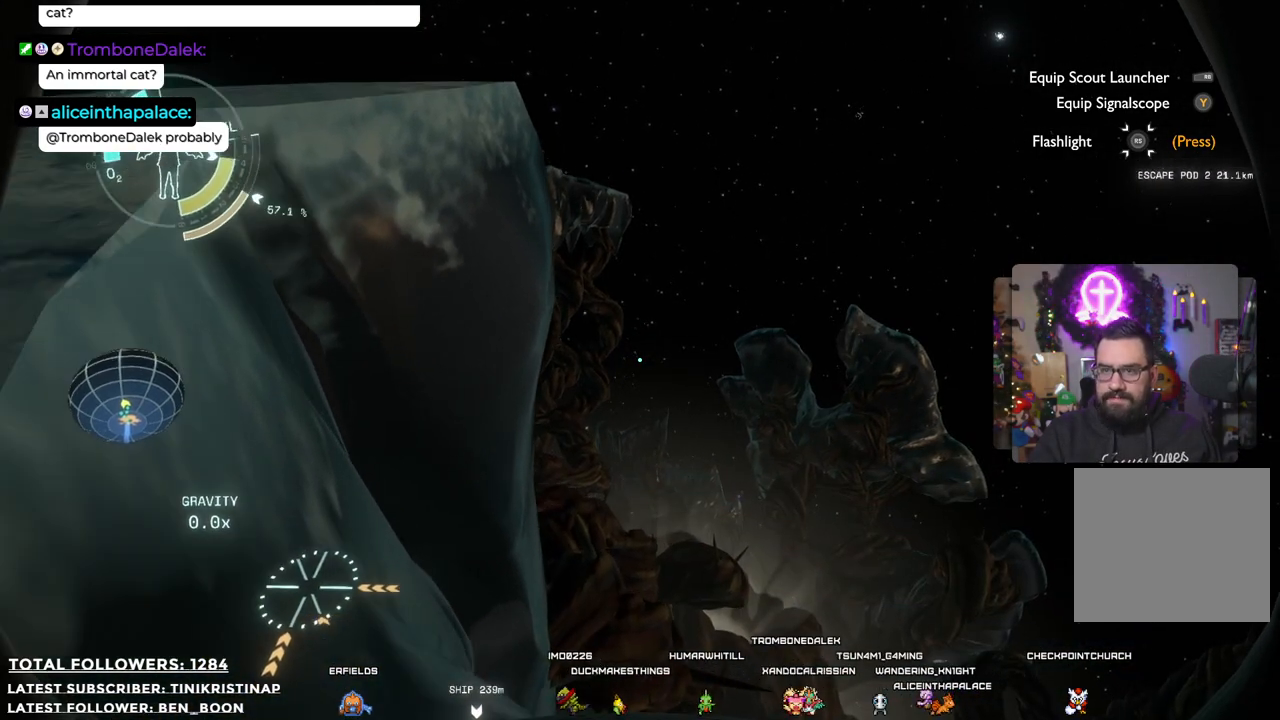
{"buttons": [], "left_stick": "up-left", "right_stick": "center", "events": []}
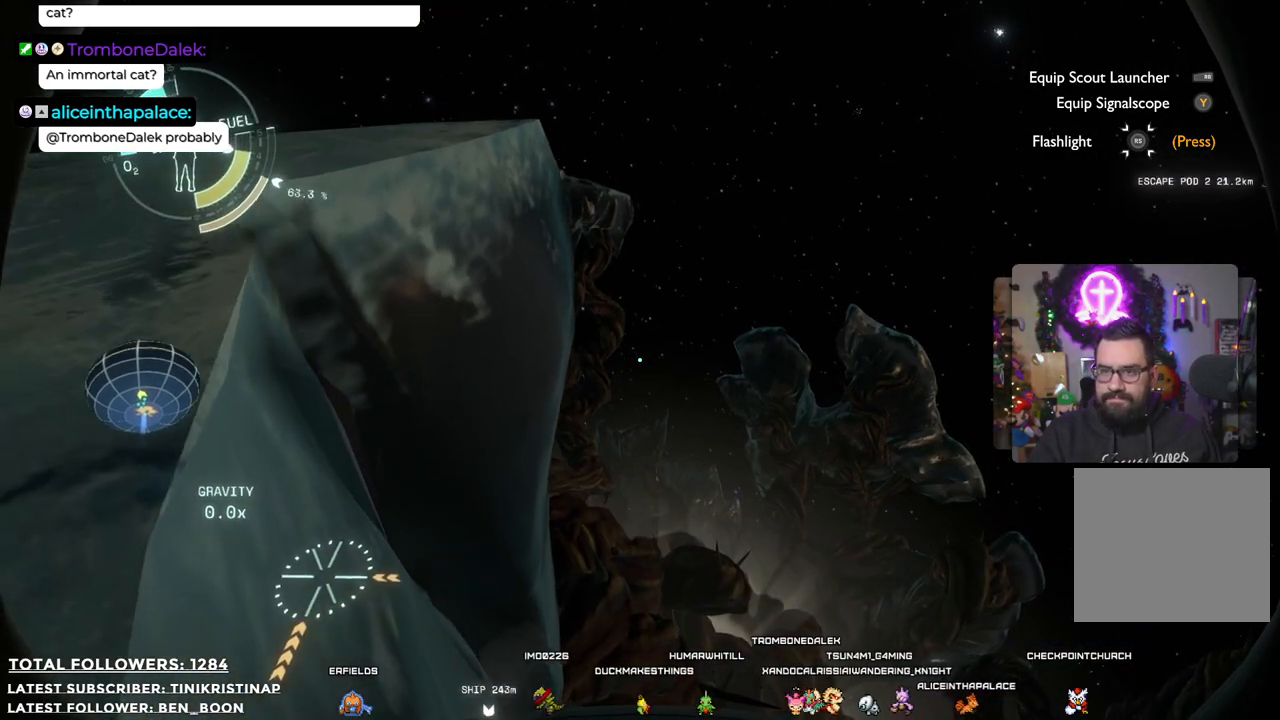
{"buttons": [], "left_stick": "up", "right_stick": "center", "events": [[267, "left_stick", "up"]]}
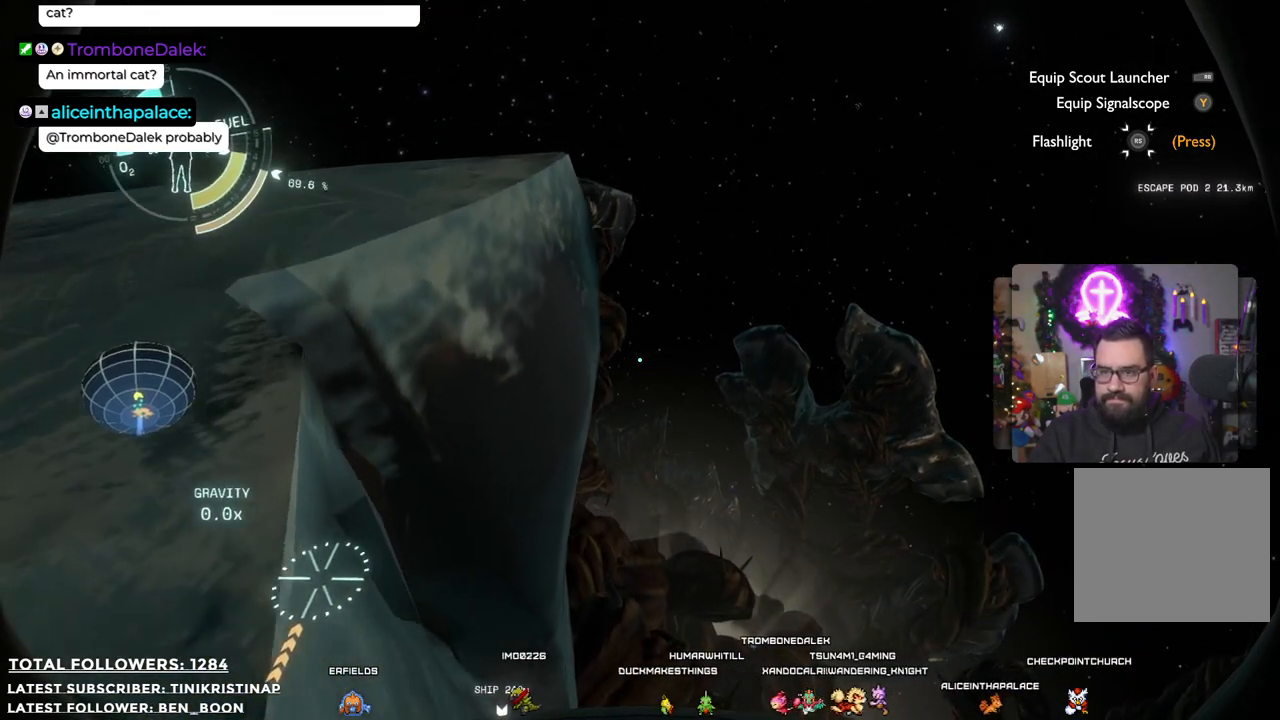
{"buttons": [], "left_stick": "up", "right_stick": "center", "events": []}
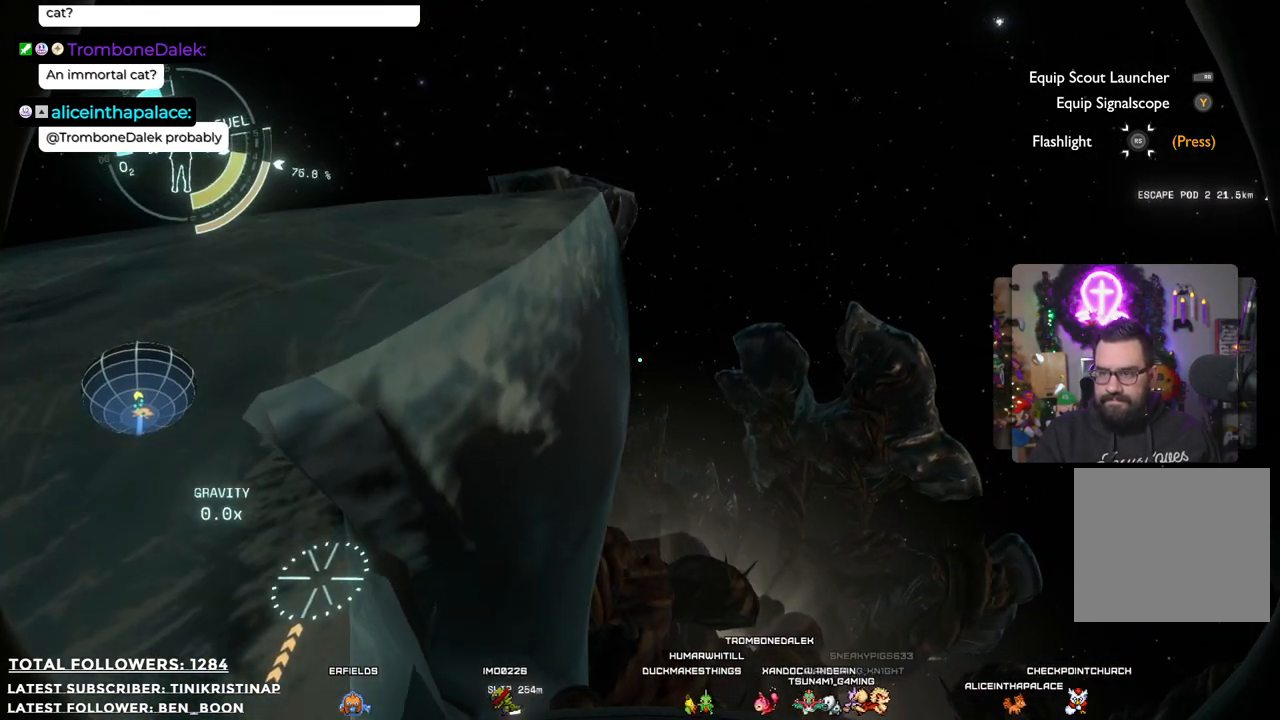
{"buttons": [], "left_stick": "up", "right_stick": "center", "events": []}
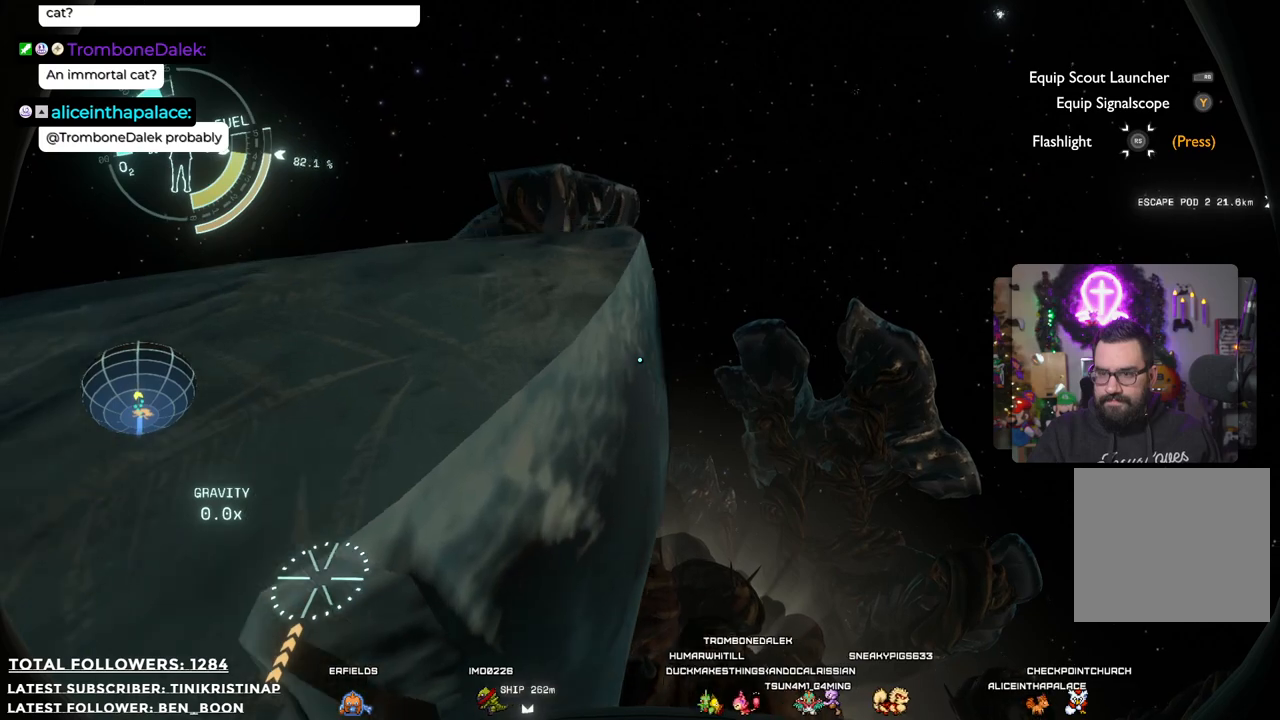
{"buttons": [], "left_stick": "up", "right_stick": "down", "events": [[483, "right_stick", "down"]]}
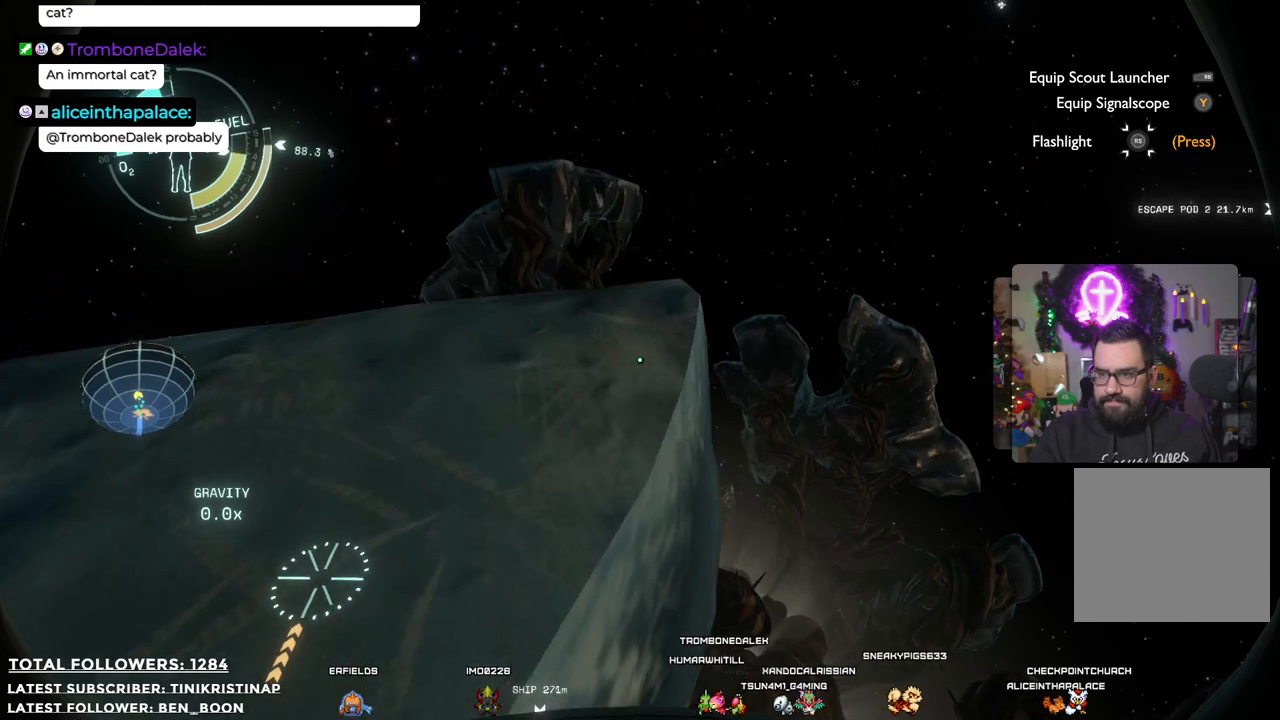
{"buttons": [], "left_stick": "up", "right_stick": "center", "events": [[400, "right_stick", "center"]]}
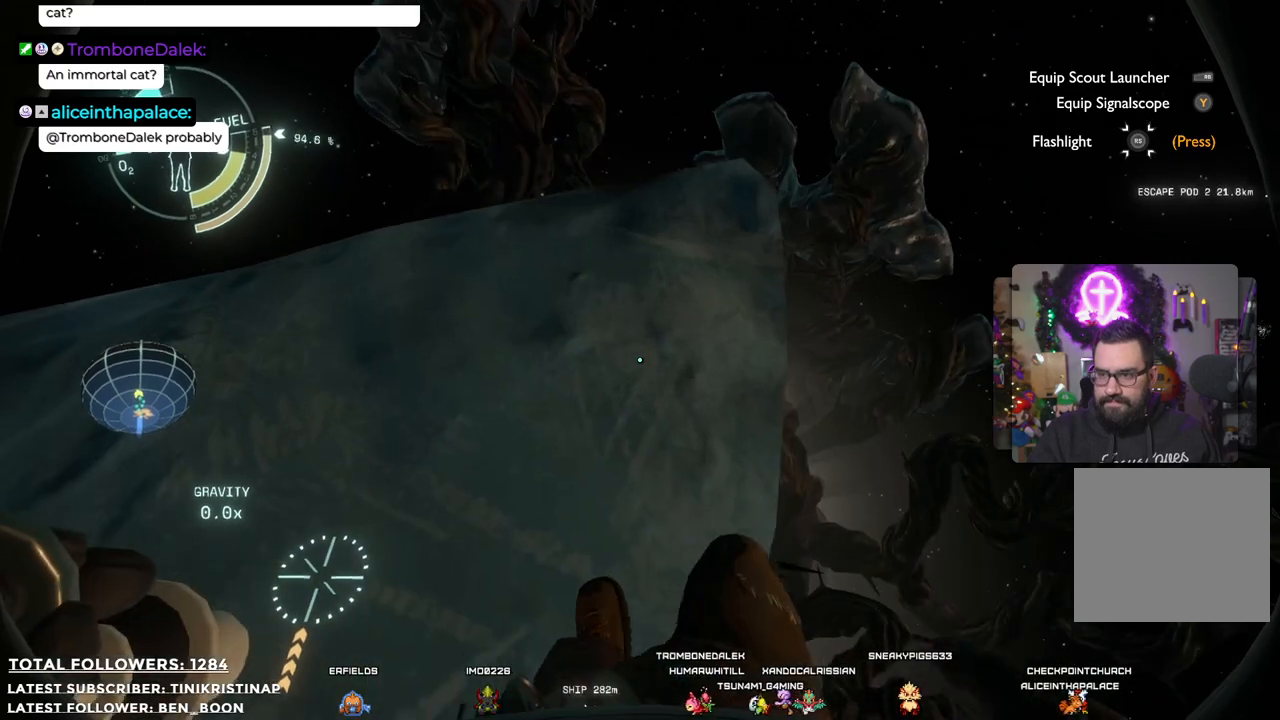
{"buttons": [], "left_stick": "up", "right_stick": "center", "events": []}
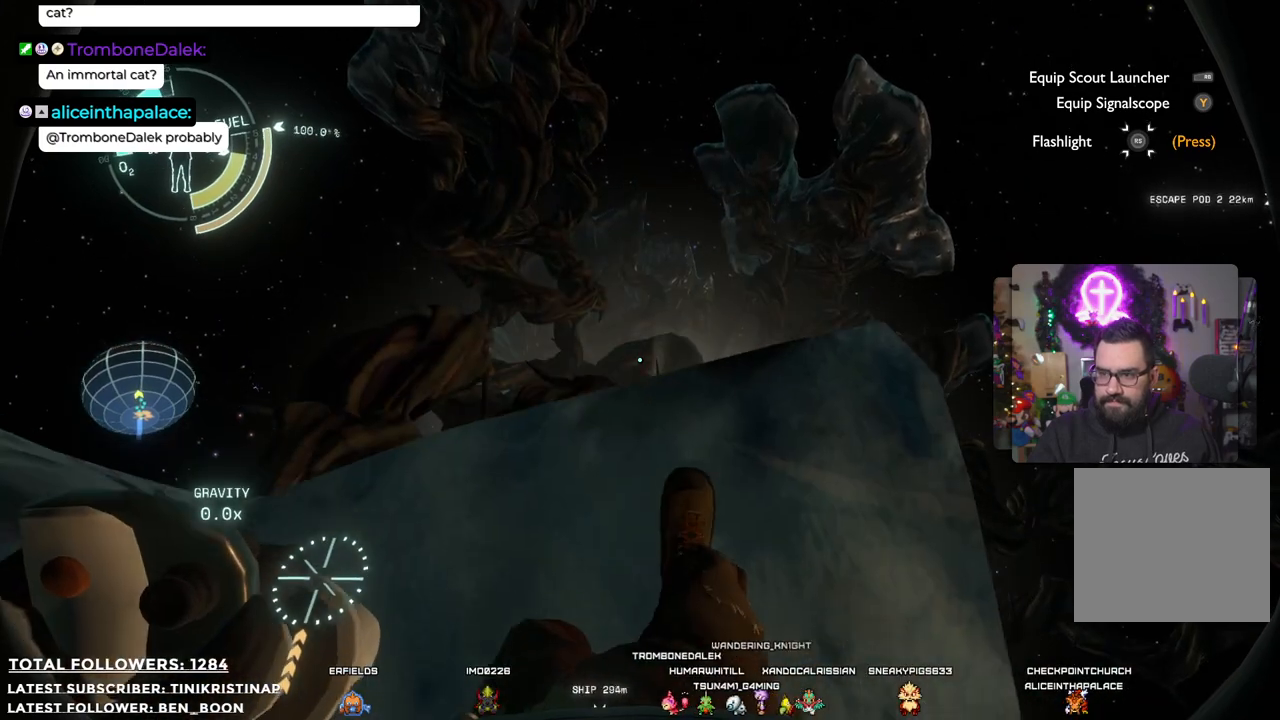
{"buttons": [], "left_stick": "up", "right_stick": "center", "events": [[117, "right_stick", "down"], [383, "right_stick", "center"]]}